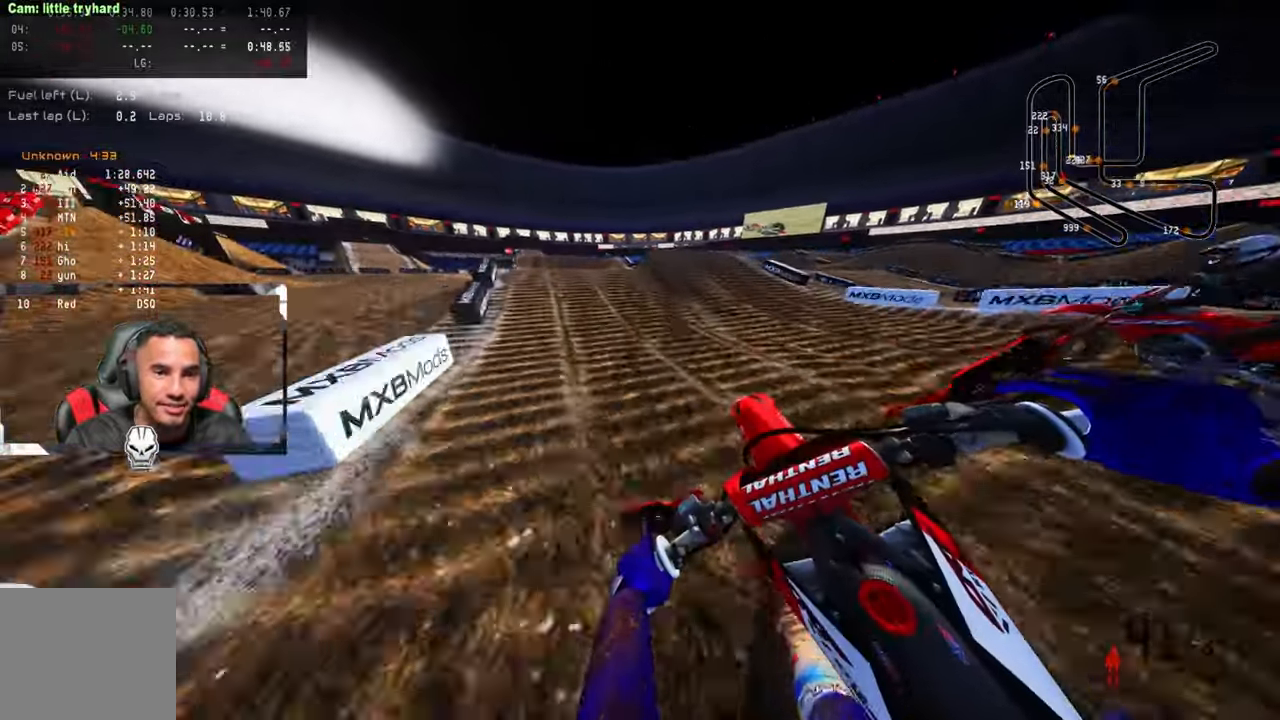
Gameplay with a controller (PlayStation layout); each line is a JSON object with the inputs held at the frame after it. "events" lists button and stick changes between this image and that frame as [ms after this image, input, new state], when the widget could be followed in between.
{"buttons": ["R2"], "left_stick": "up-left", "right_stick": "up", "events": [[200, "R2", "up"], [300, "R2", "down"], [384, "R2", "up"], [417, "right_stick", "up"], [434, "R2", "down"]]}
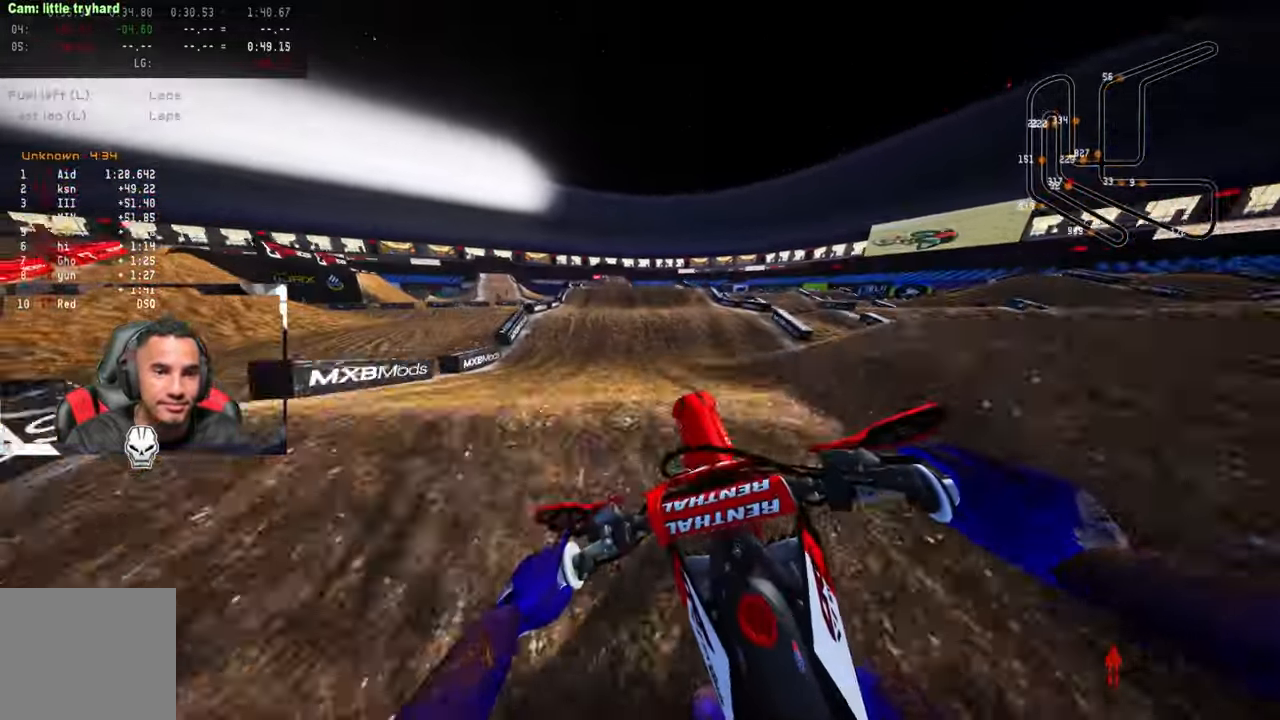
{"buttons": ["R2"], "left_stick": "up-left", "right_stick": "up", "events": [[117, "R2", "up"], [234, "R2", "down"]]}
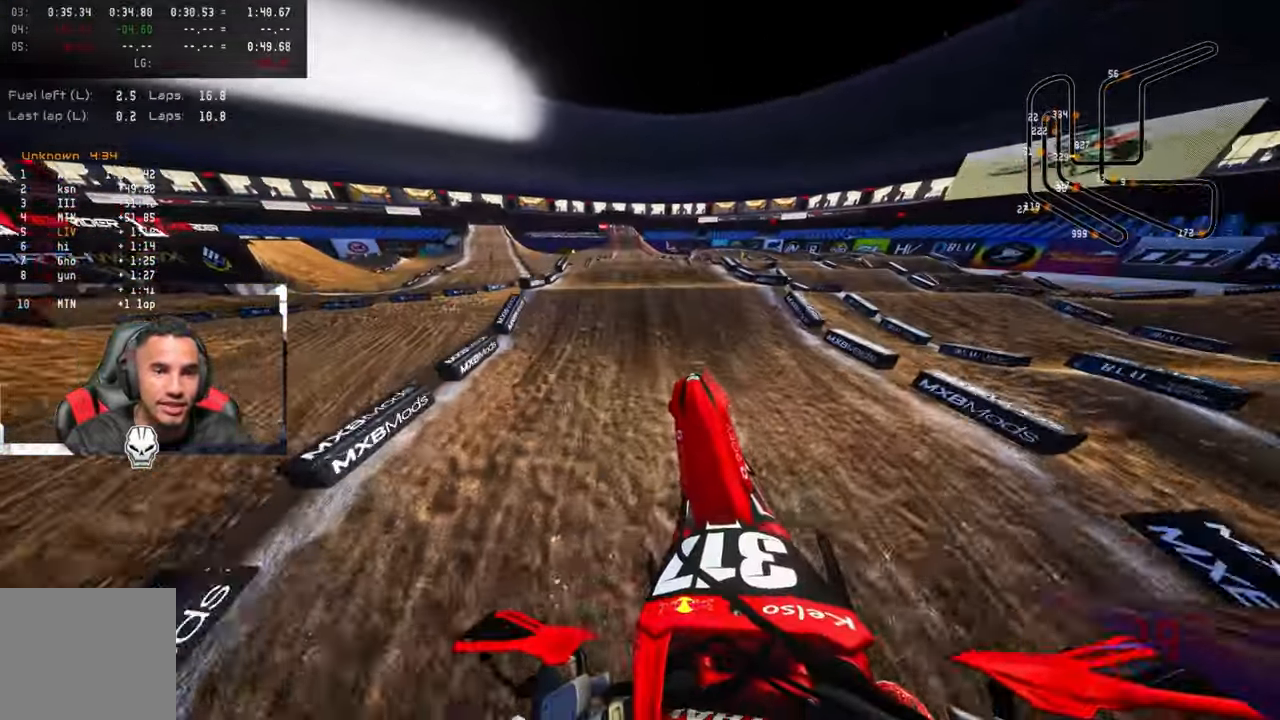
{"buttons": ["R2"], "left_stick": "up-left", "right_stick": "center", "events": [[267, "right_stick", "center"]]}
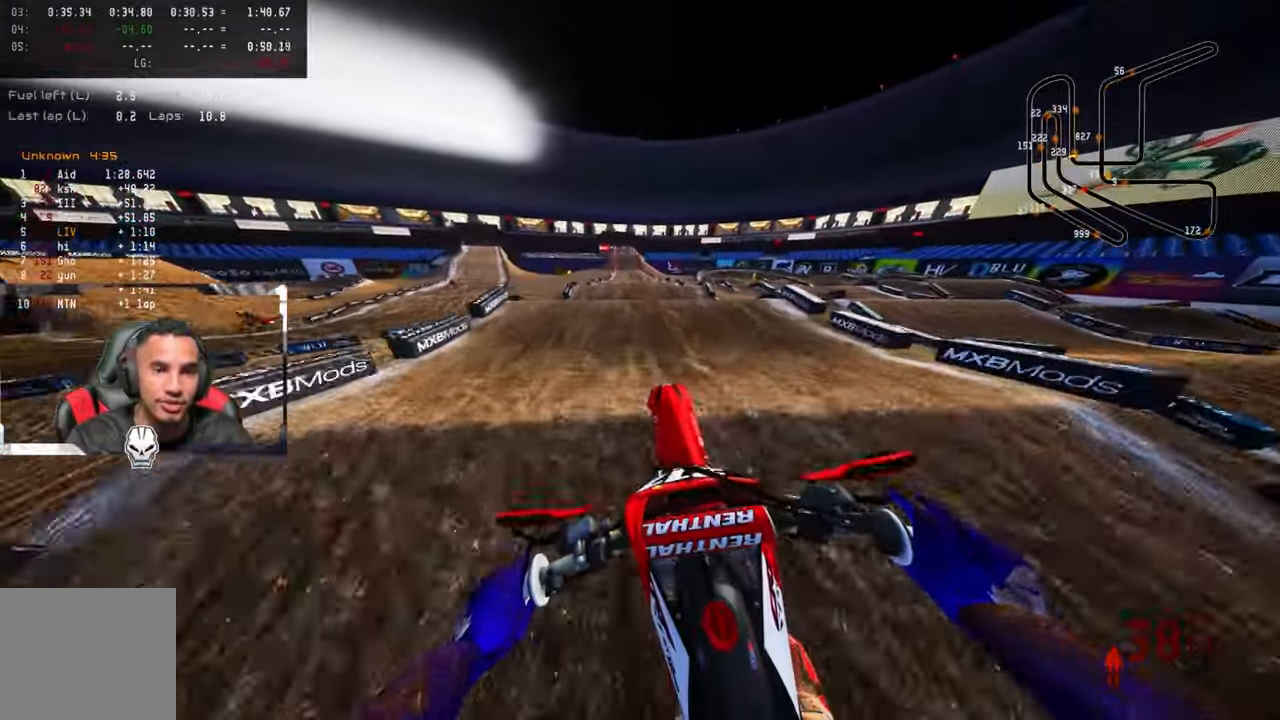
{"buttons": ["R2"], "left_stick": "center", "right_stick": "up", "events": [[100, "left_stick", "center"], [300, "right_stick", "up"]]}
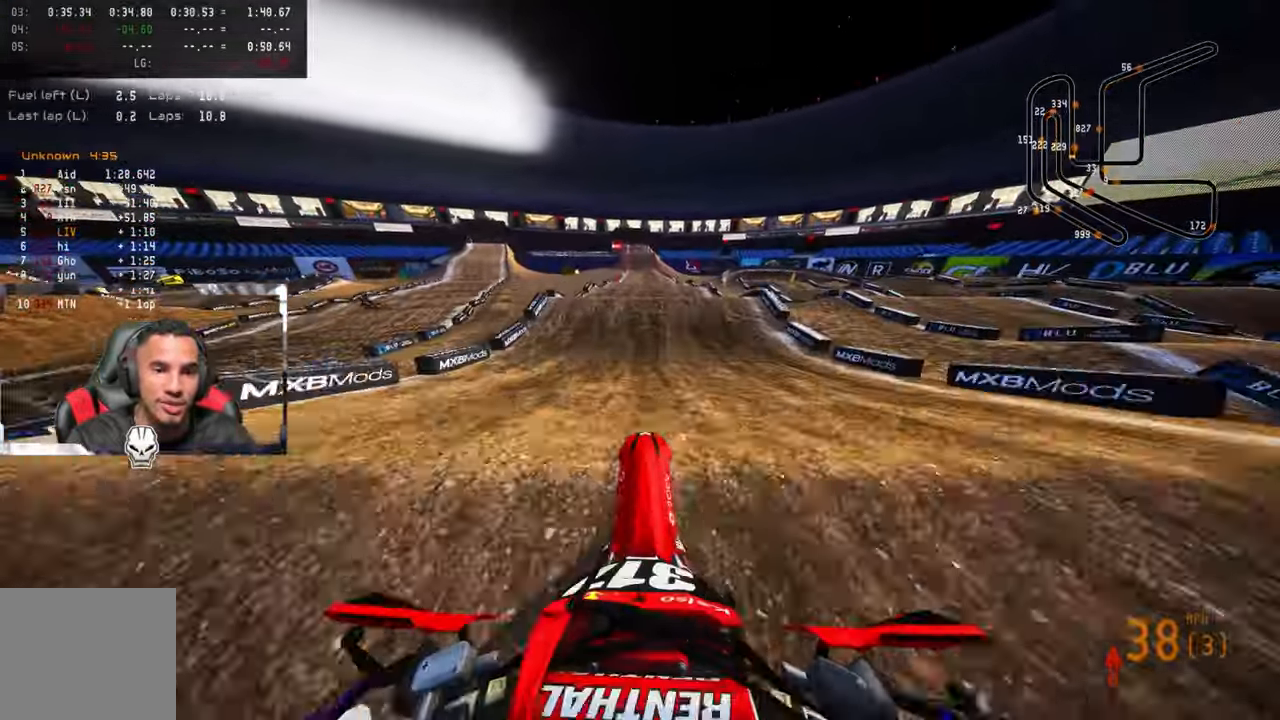
{"buttons": [], "left_stick": "up-left", "right_stick": "center", "events": [[217, "R2", "up"], [267, "left_stick", "up-left"], [300, "L2", "down"], [350, "right_stick", "center"], [450, "L2", "up"]]}
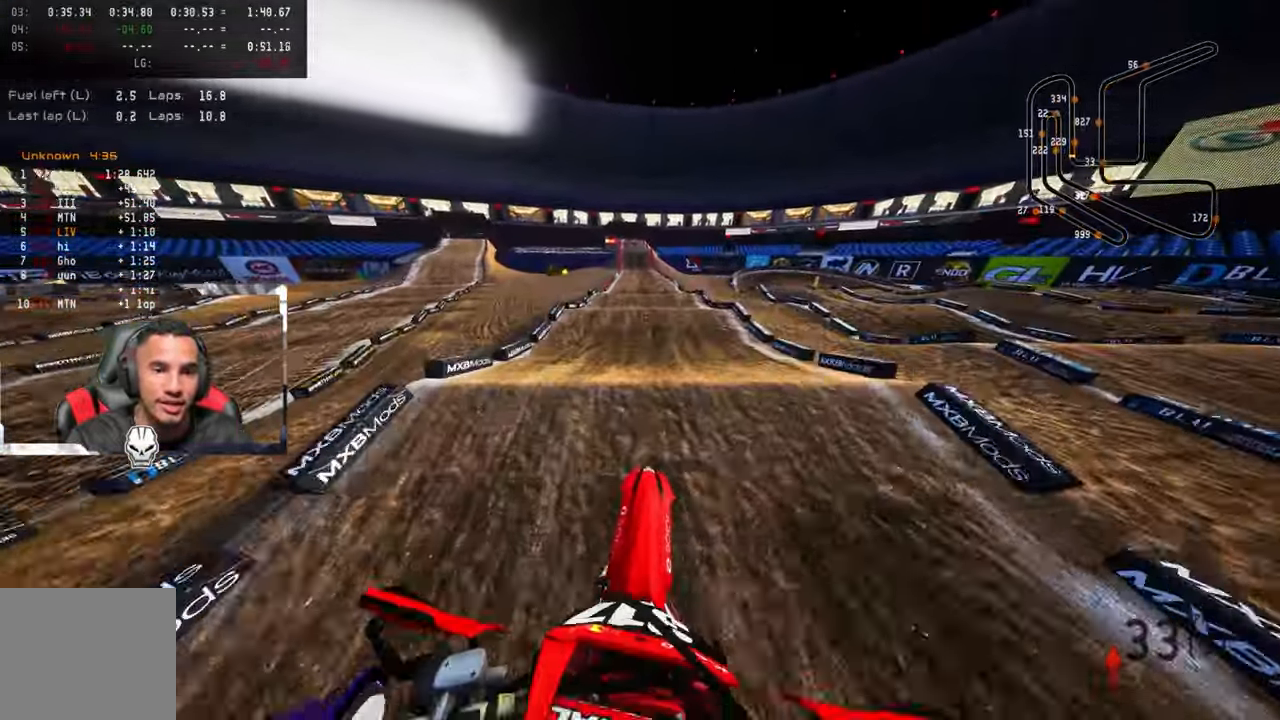
{"buttons": ["R2"], "left_stick": "center", "right_stick": "center", "events": [[50, "R2", "down"], [184, "left_stick", "center"], [284, "right_stick", "down"], [466, "right_stick", "center"]]}
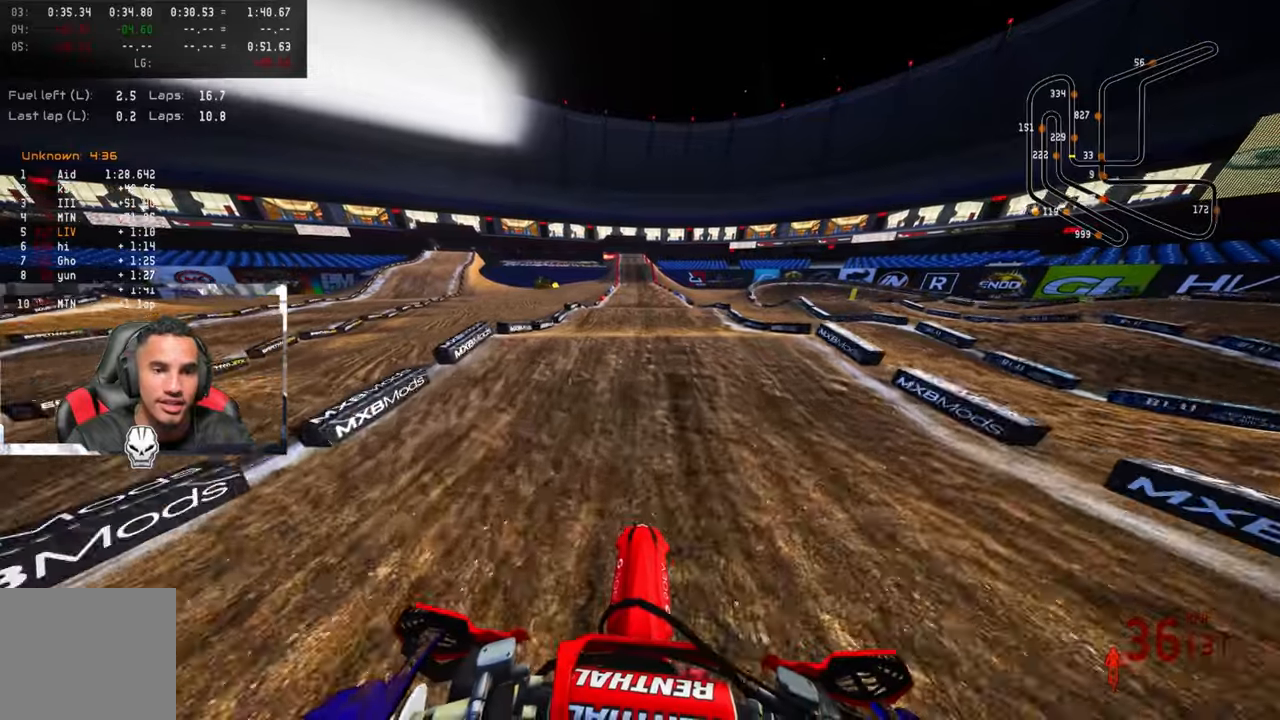
{"buttons": ["TOUCHPAD"], "left_stick": "center", "right_stick": "up", "events": [[150, "R3", "down"], [150, "right_stick", "up"], [216, "R3", "up"], [400, "R2", "up"], [500, "TOUCHPAD", "down"]]}
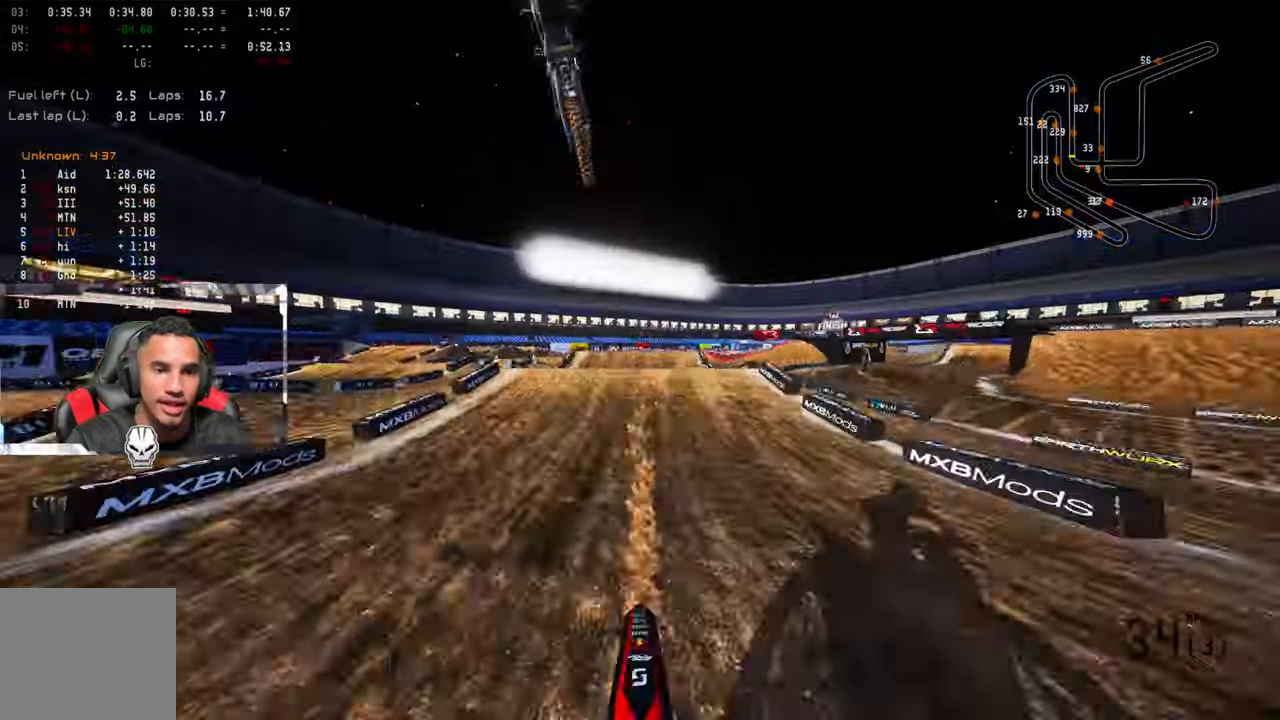
{"buttons": ["R2"], "left_stick": "center", "right_stick": "up", "events": [[166, "R2", "down"], [216, "R3", "down"], [333, "R3", "up"], [333, "TOUCHPAD", "up"]]}
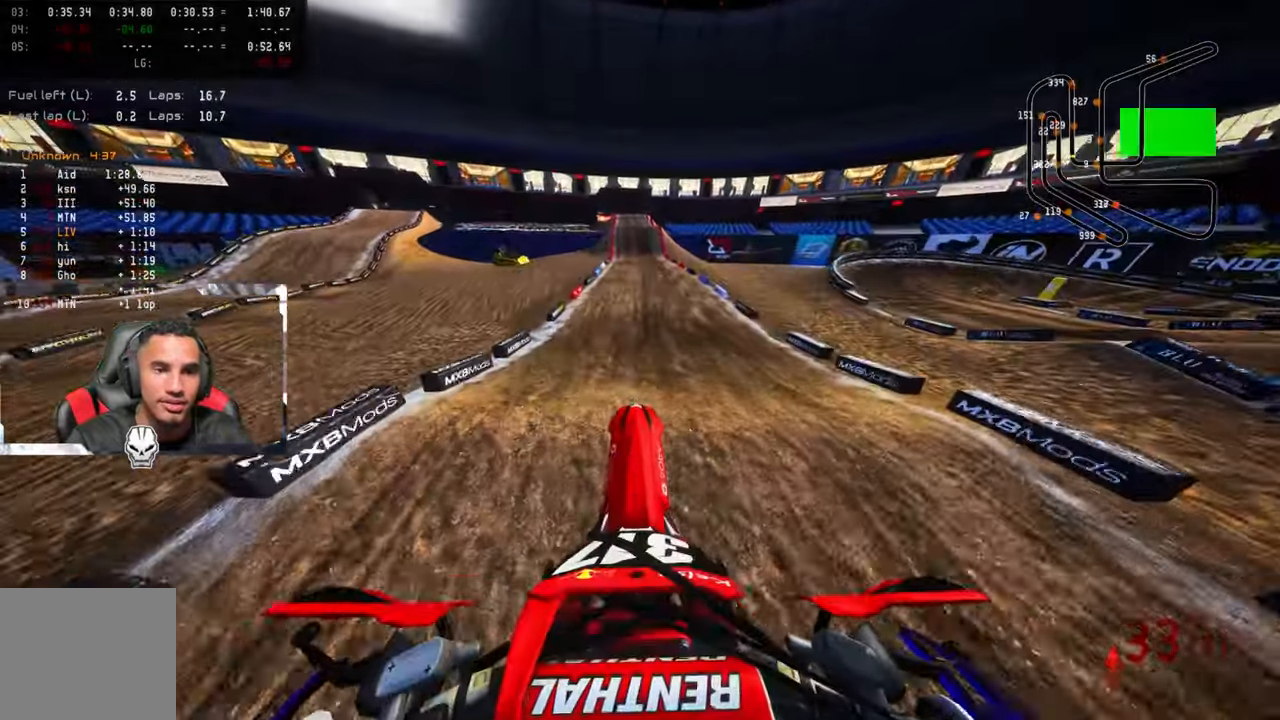
{"buttons": ["R2", "R3"], "left_stick": "up", "right_stick": "up", "events": [[16, "R2", "up"], [66, "R2", "down"], [216, "left_stick", "up-right"], [433, "left_stick", "up"], [483, "R3", "down"]]}
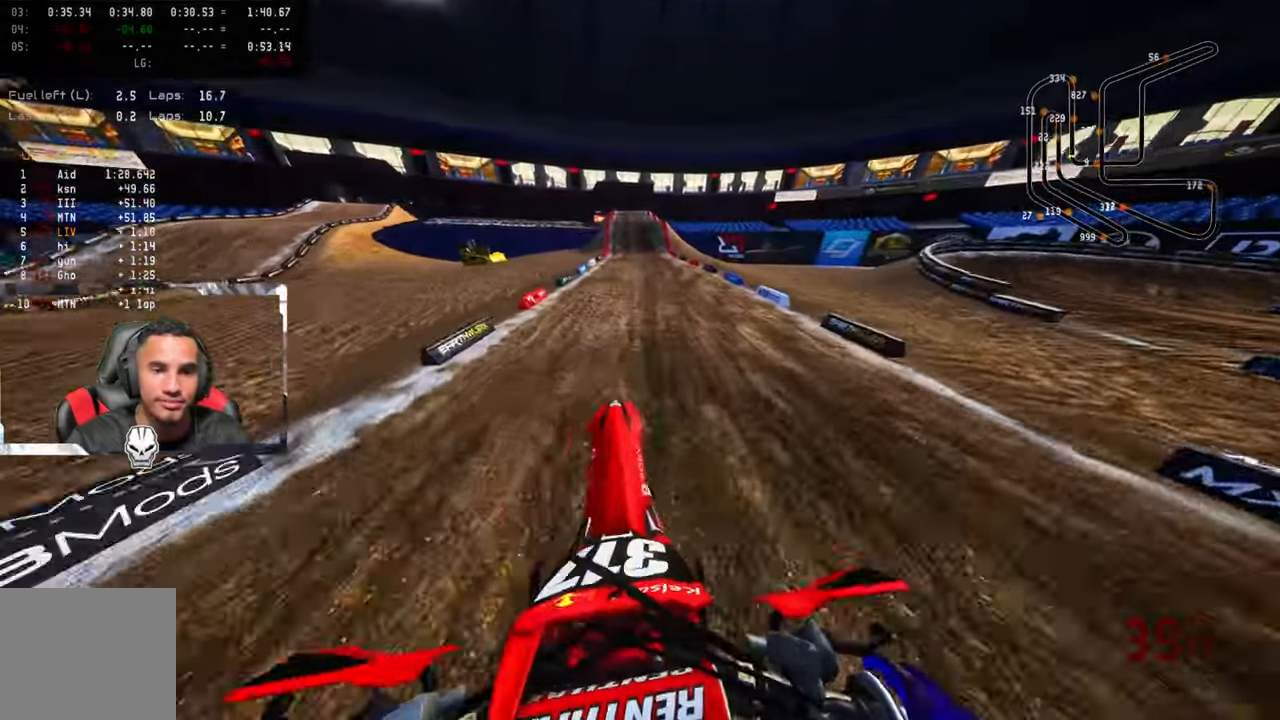
{"buttons": ["R2"], "left_stick": "up", "right_stick": "up-left", "events": [[100, "R3", "up"], [466, "right_stick", "up-left"]]}
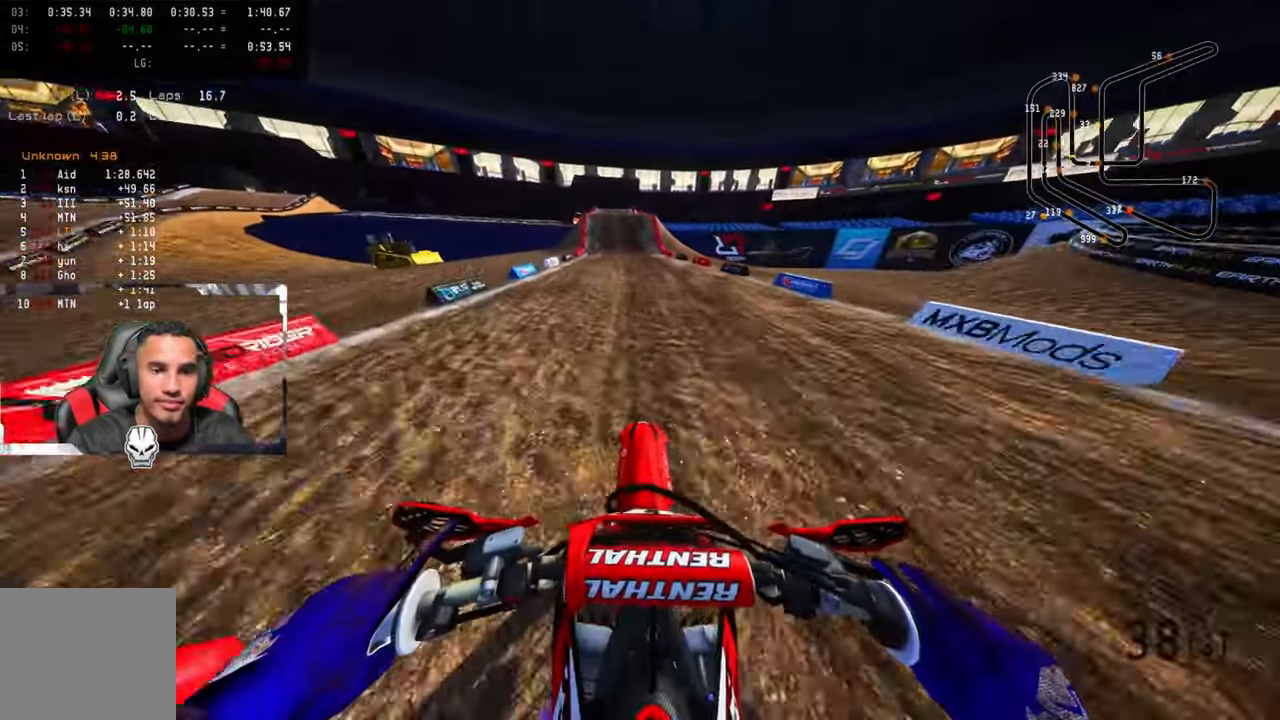
{"buttons": ["R2"], "left_stick": "center", "right_stick": "up", "events": [[216, "L2", "down"], [216, "R2", "up"], [333, "L2", "up"], [366, "left_stick", "center"], [416, "R2", "down"], [466, "right_stick", "up"]]}
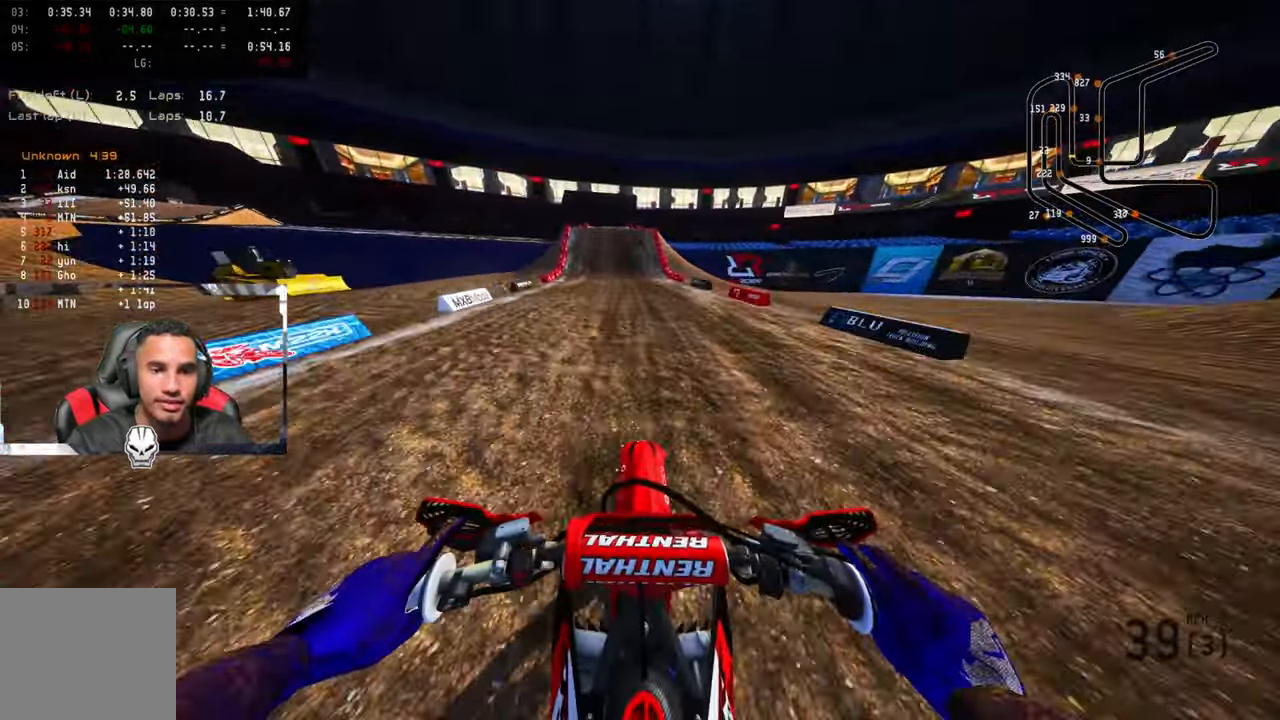
{"buttons": ["R2"], "left_stick": "up", "right_stick": "center", "events": [[166, "right_stick", "up-left"], [300, "left_stick", "up"], [316, "TOUCHPAD", "down"], [316, "right_stick", "center"], [500, "TOUCHPAD", "up"]]}
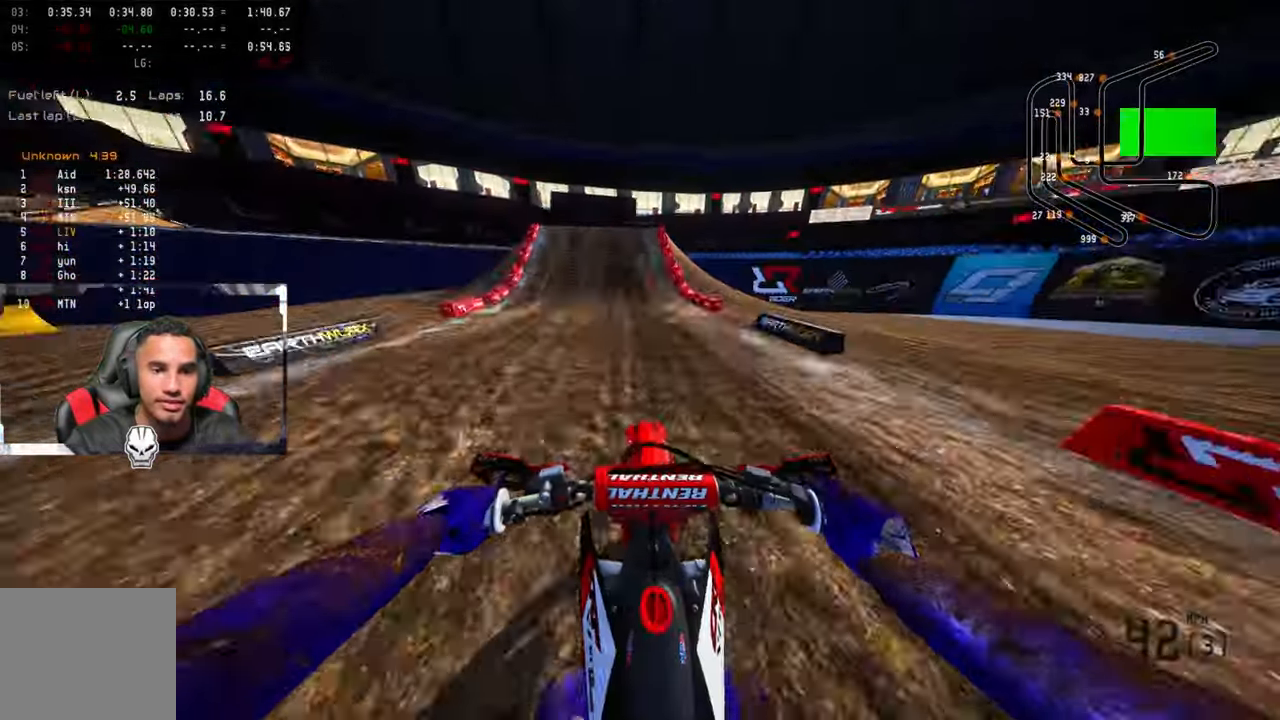
{"buttons": ["R2"], "left_stick": "up-left", "right_stick": "center", "events": [[50, "left_stick", "center"], [200, "left_stick", "up-left"], [283, "R3", "down"], [383, "R3", "up"]]}
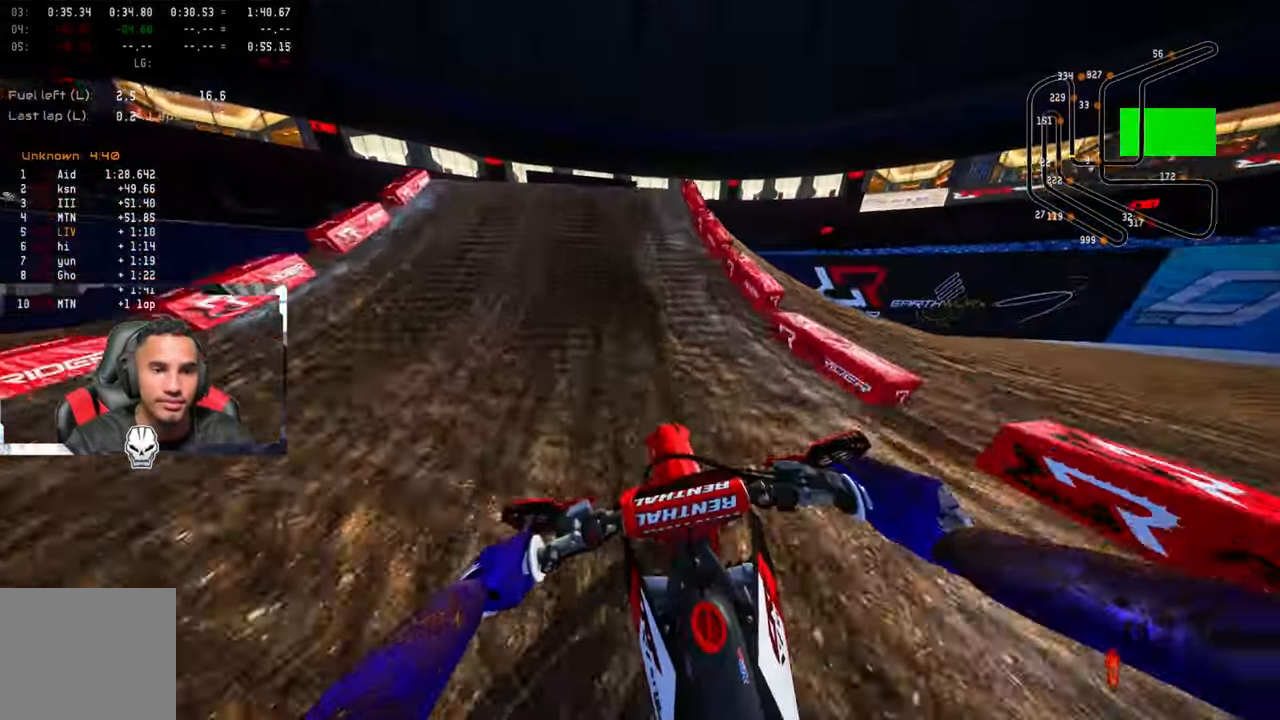
{"buttons": ["R2", "R3"], "left_stick": "up-left", "right_stick": "up", "events": [[333, "R3", "down"], [350, "right_stick", "up"]]}
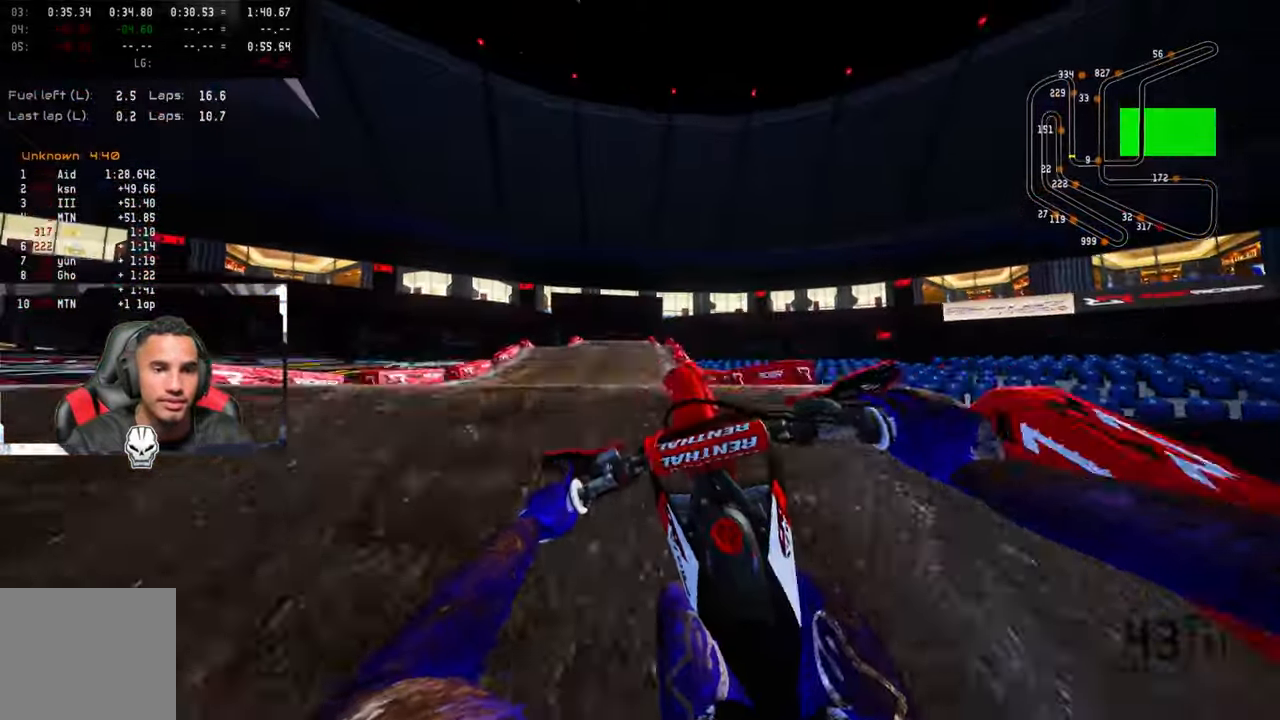
{"buttons": ["R3"], "left_stick": "up-right", "right_stick": "up", "events": [[16, "R3", "up"], [116, "R2", "up"], [216, "left_stick", "up-right"], [416, "R3", "down"], [416, "right_stick", "center"], [483, "right_stick", "up"]]}
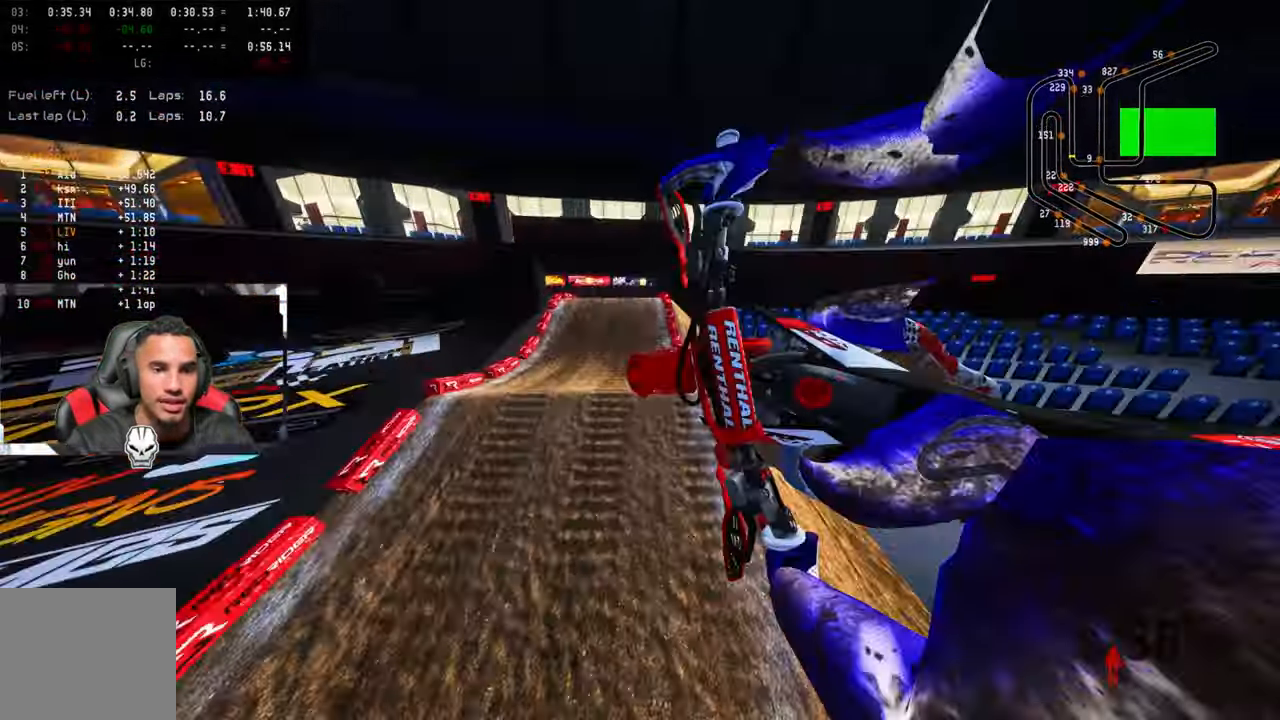
{"buttons": ["R2"], "left_stick": "up-left", "right_stick": "up", "events": [[16, "R3", "up"], [133, "R2", "down"], [250, "left_stick", "up"], [350, "left_stick", "up-left"]]}
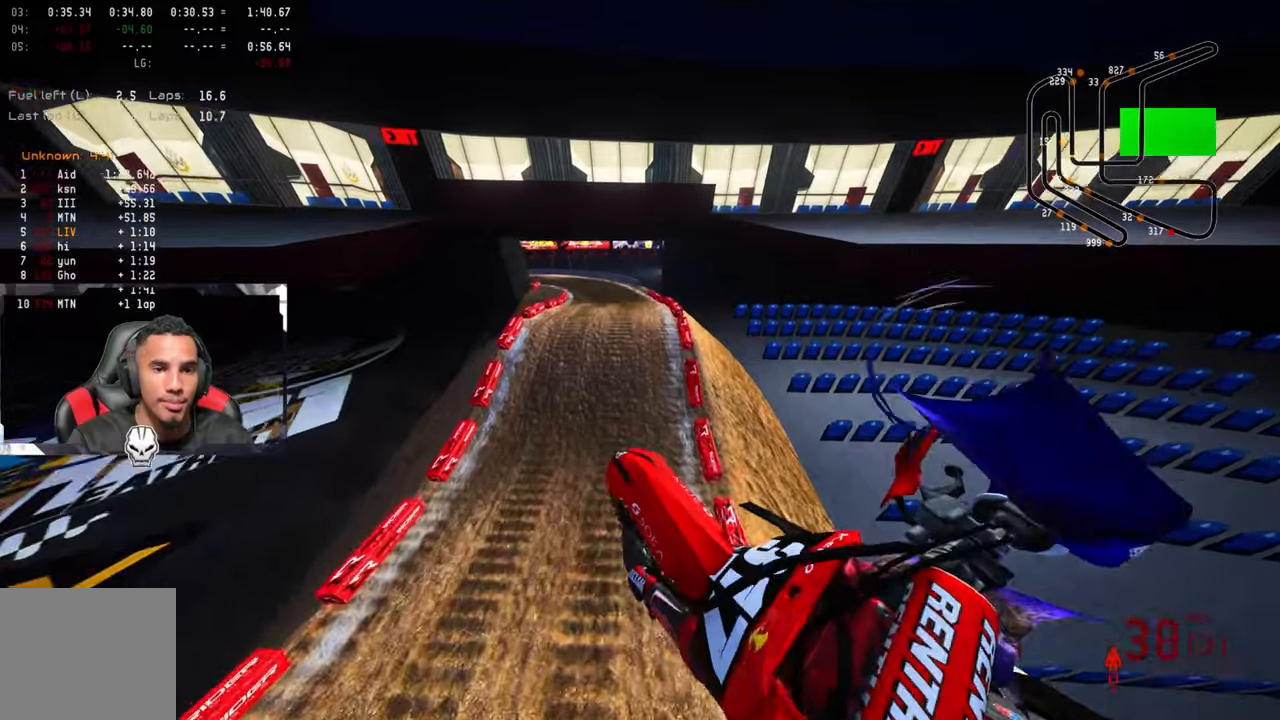
{"buttons": ["R2"], "left_stick": "up", "right_stick": "up", "events": [[250, "R2", "up"], [383, "left_stick", "up"], [433, "R2", "down"]]}
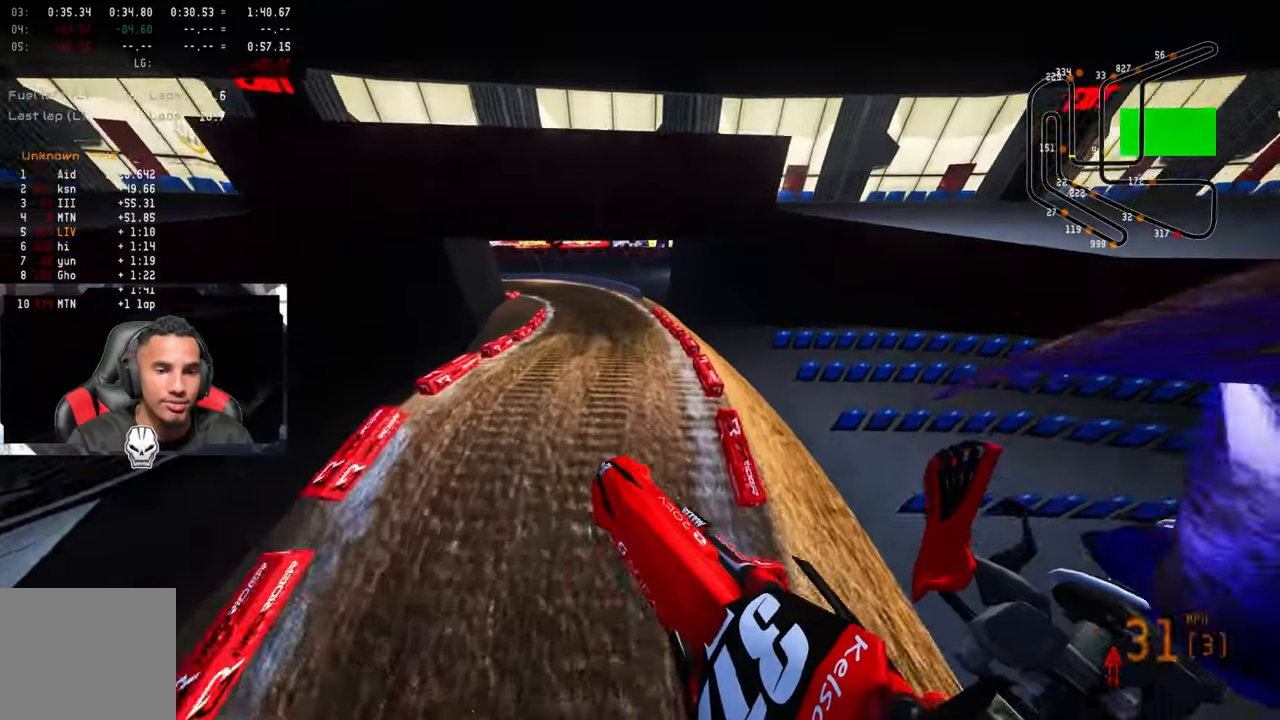
{"buttons": ["R2"], "left_stick": "up", "right_stick": "center", "events": [[483, "right_stick", "center"]]}
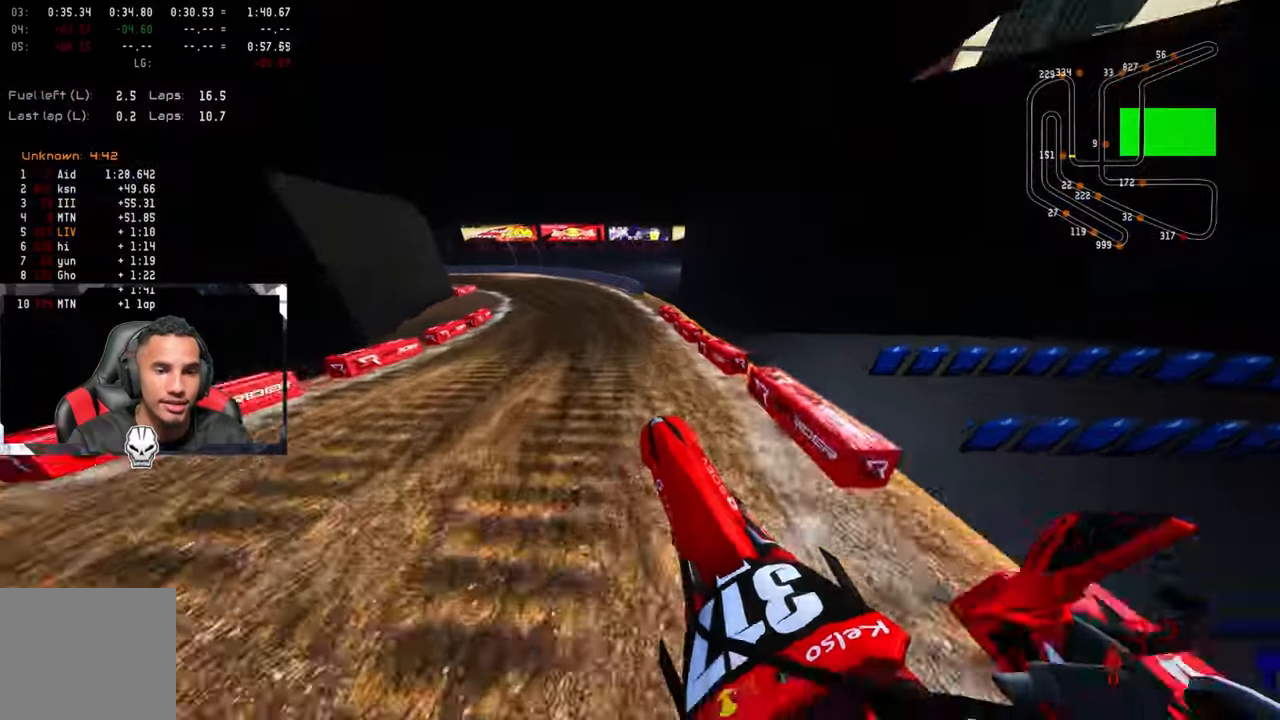
{"buttons": ["R2"], "left_stick": "up-left", "right_stick": "up-right", "events": [[33, "R3", "down"], [150, "R3", "up"], [150, "right_stick", "up-right"], [383, "left_stick", "up-left"]]}
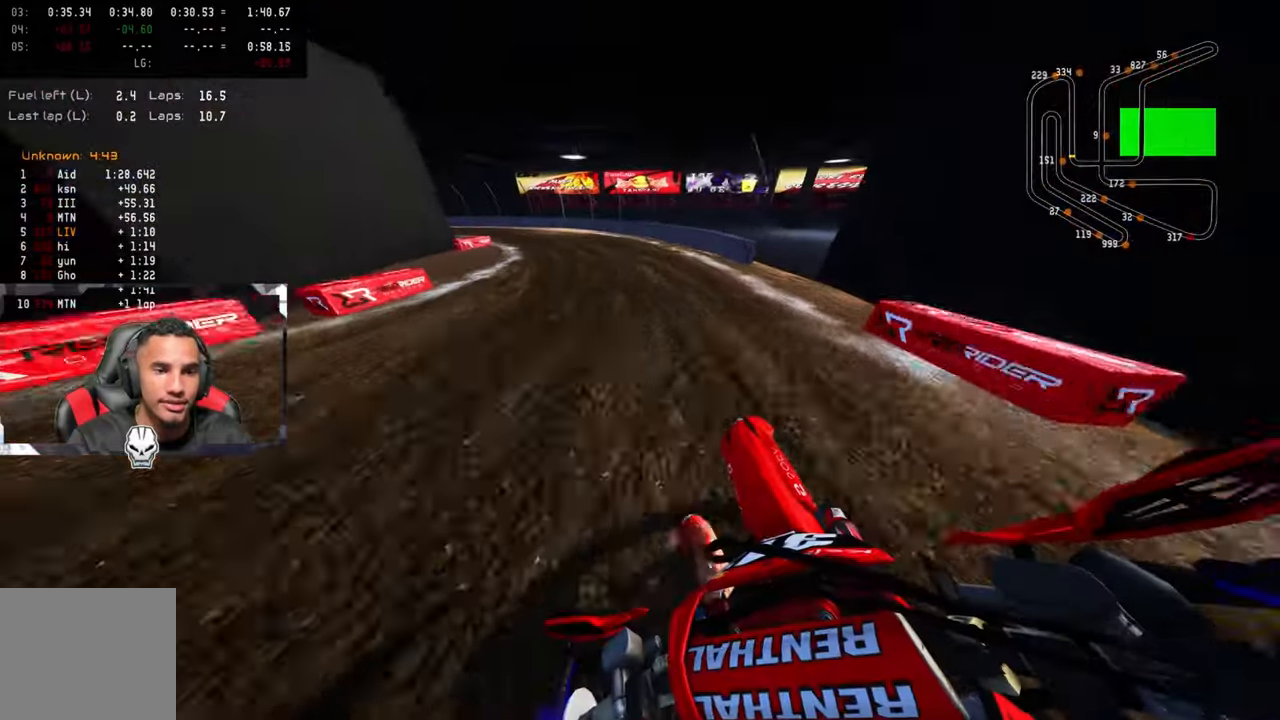
{"buttons": [], "left_stick": "up-left", "right_stick": "up-right", "events": [[383, "L2", "down"], [383, "R2", "up"], [500, "L2", "up"]]}
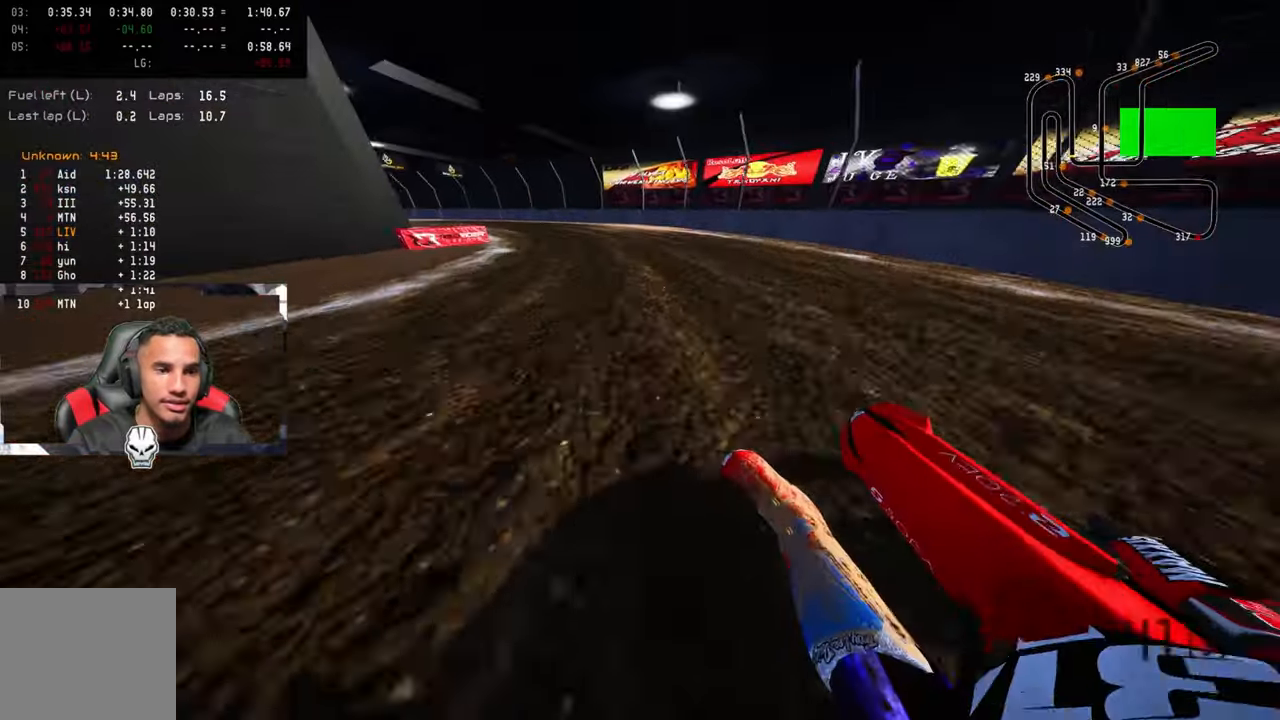
{"buttons": ["R2"], "left_stick": "up-left", "right_stick": "up-right", "events": [[33, "R2", "down"]]}
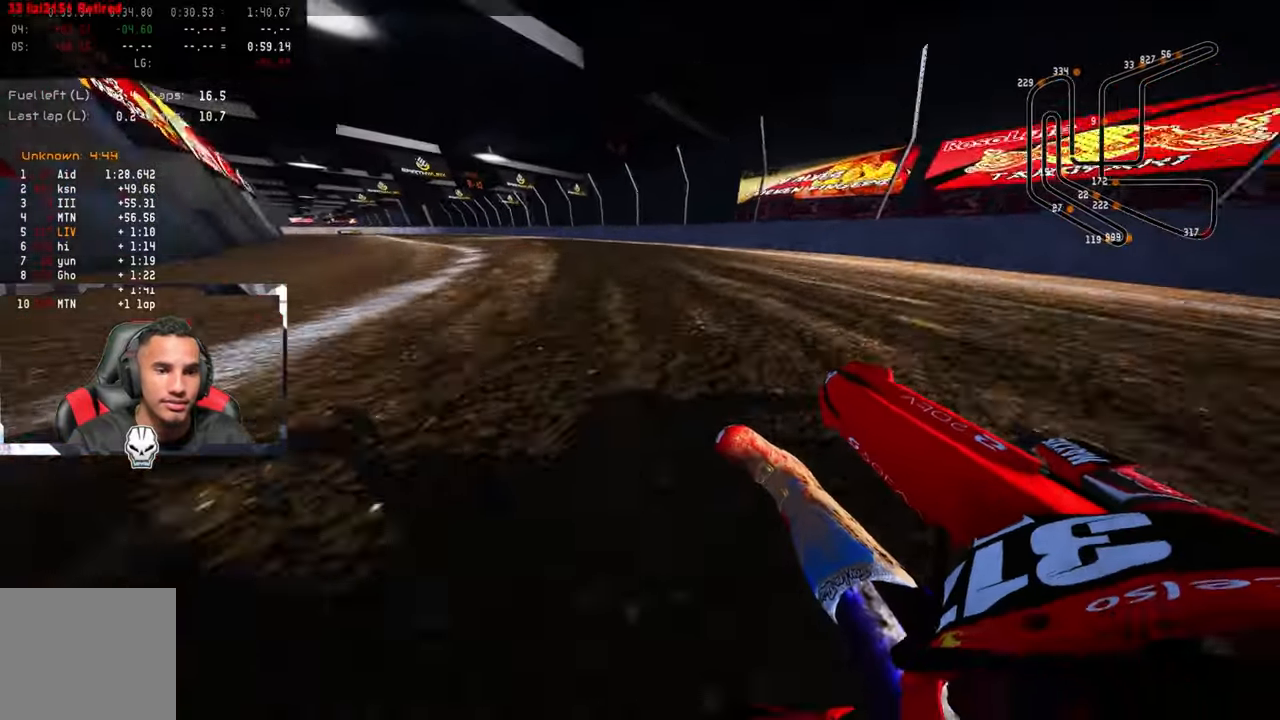
{"buttons": ["R2"], "left_stick": "up-left", "right_stick": "up-right", "events": []}
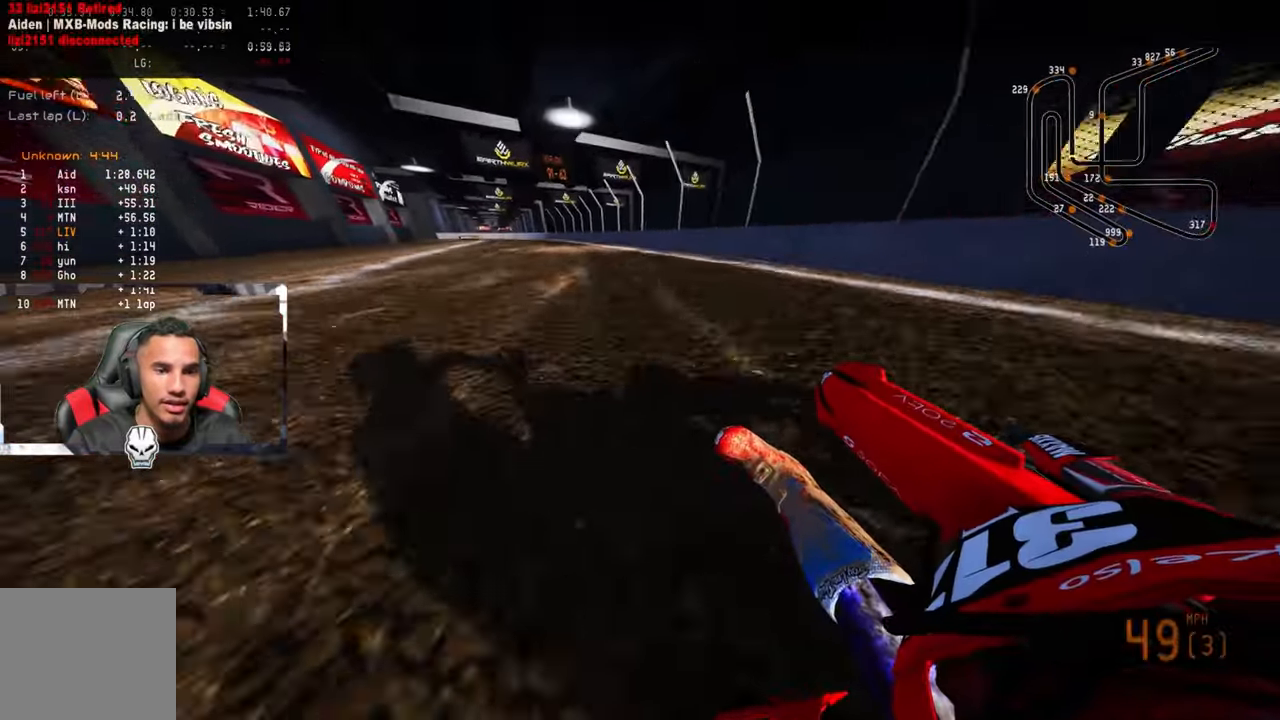
{"buttons": ["R2"], "left_stick": "up-left", "right_stick": "center", "events": [[483, "right_stick", "center"]]}
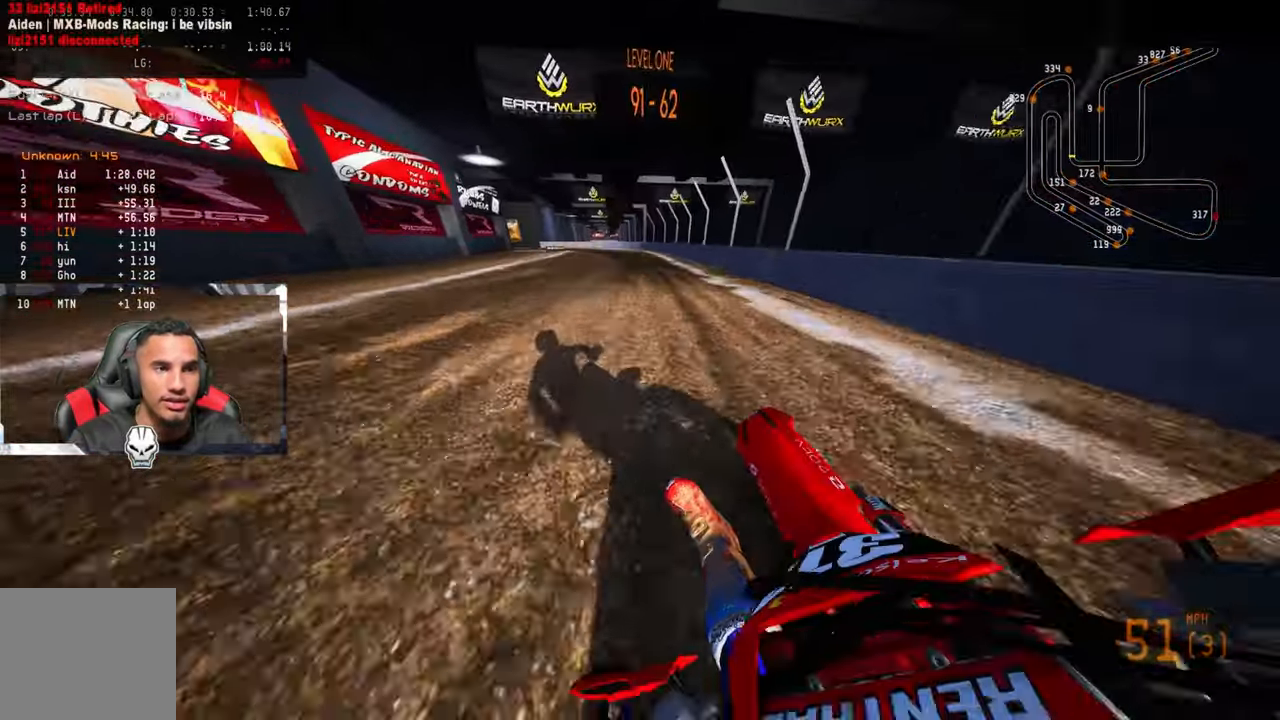
{"buttons": ["TRIANGLE", "R2"], "left_stick": "up-left", "right_stick": "center", "events": [[483, "TRIANGLE", "down"]]}
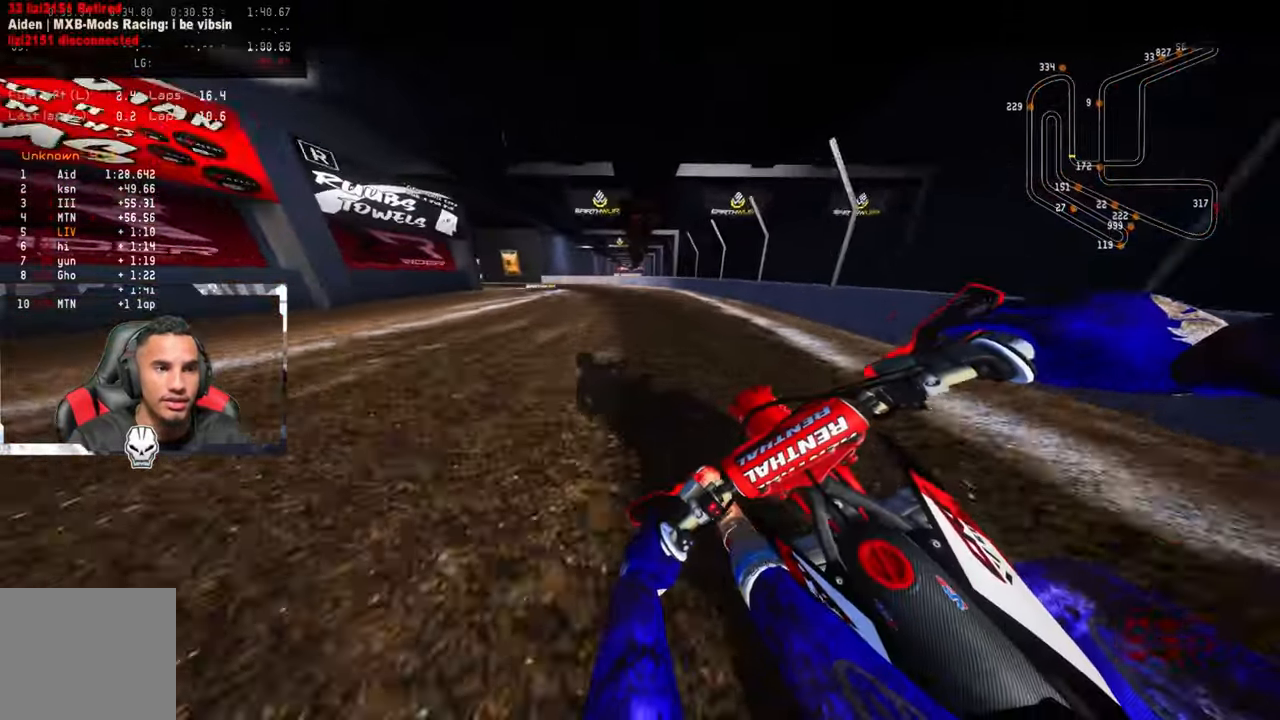
{"buttons": [], "left_stick": "up-left", "right_stick": "center", "events": [[17, "R2", "up"], [100, "TRIANGLE", "up"], [183, "L2", "down"], [300, "L2", "up"], [383, "L2", "down"], [483, "L2", "up"]]}
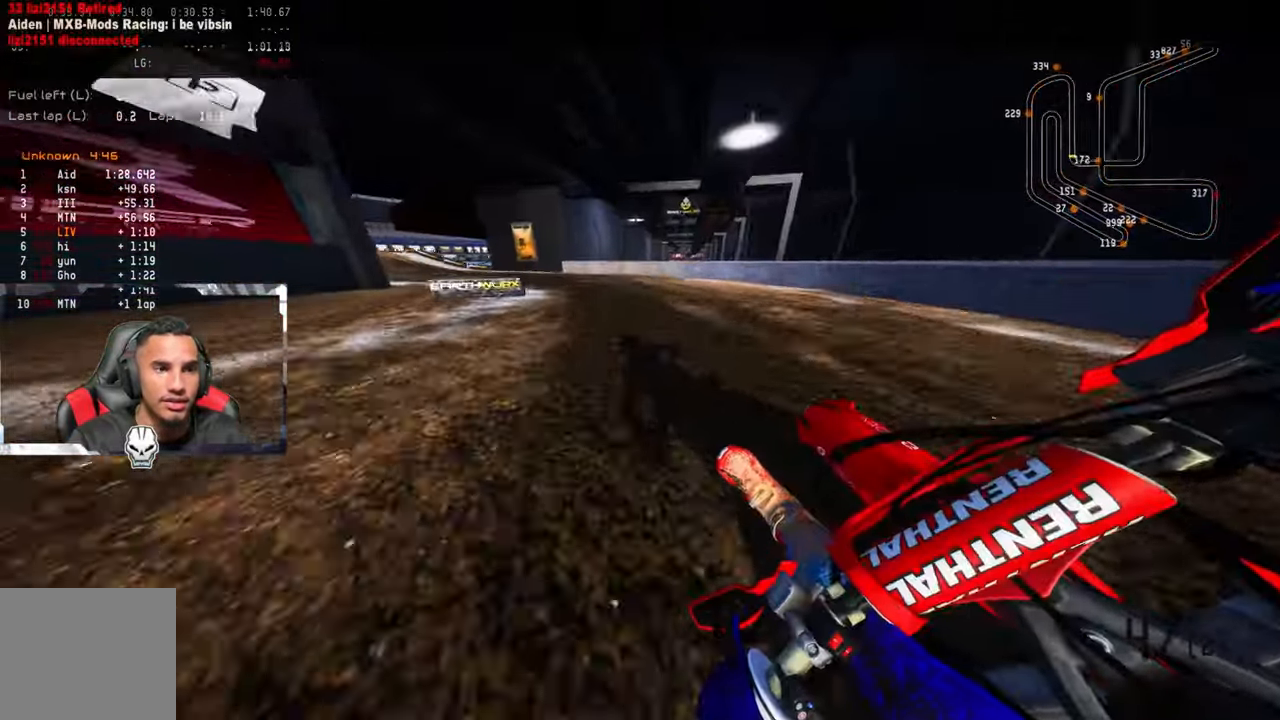
{"buttons": ["L2"], "left_stick": "up-left", "right_stick": "center", "events": [[33, "L2", "down"]]}
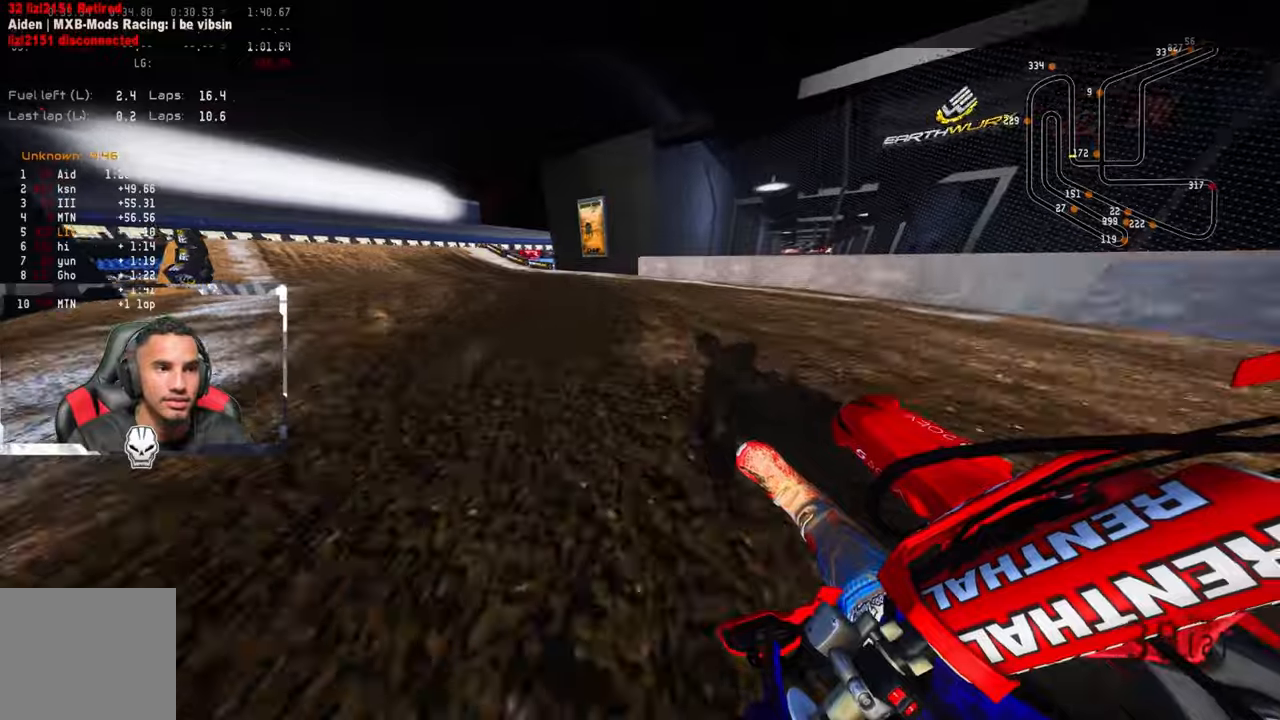
{"buttons": ["R2"], "left_stick": "up-left", "right_stick": "up-right", "events": [[34, "right_stick", "up-right"], [167, "L2", "up"], [184, "R2", "down"]]}
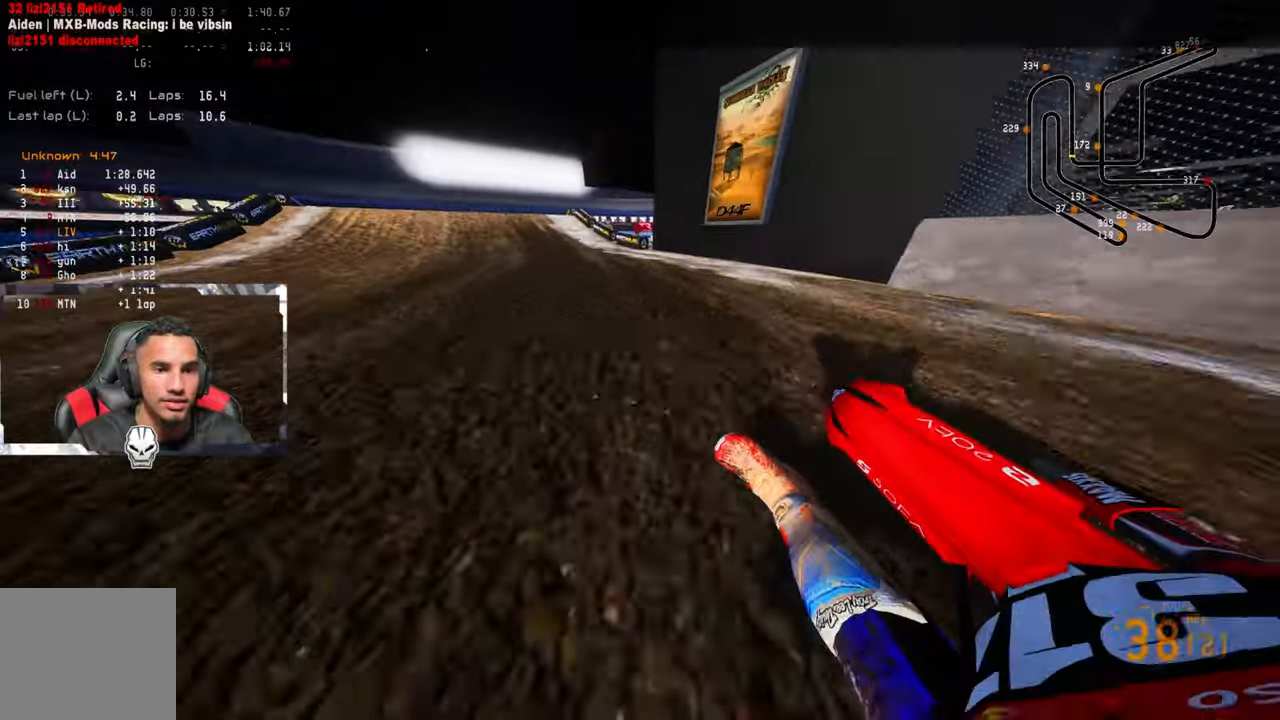
{"buttons": ["R2"], "left_stick": "up-left", "right_stick": "center", "events": [[267, "right_stick", "center"], [367, "R3", "down"], [484, "R3", "up"]]}
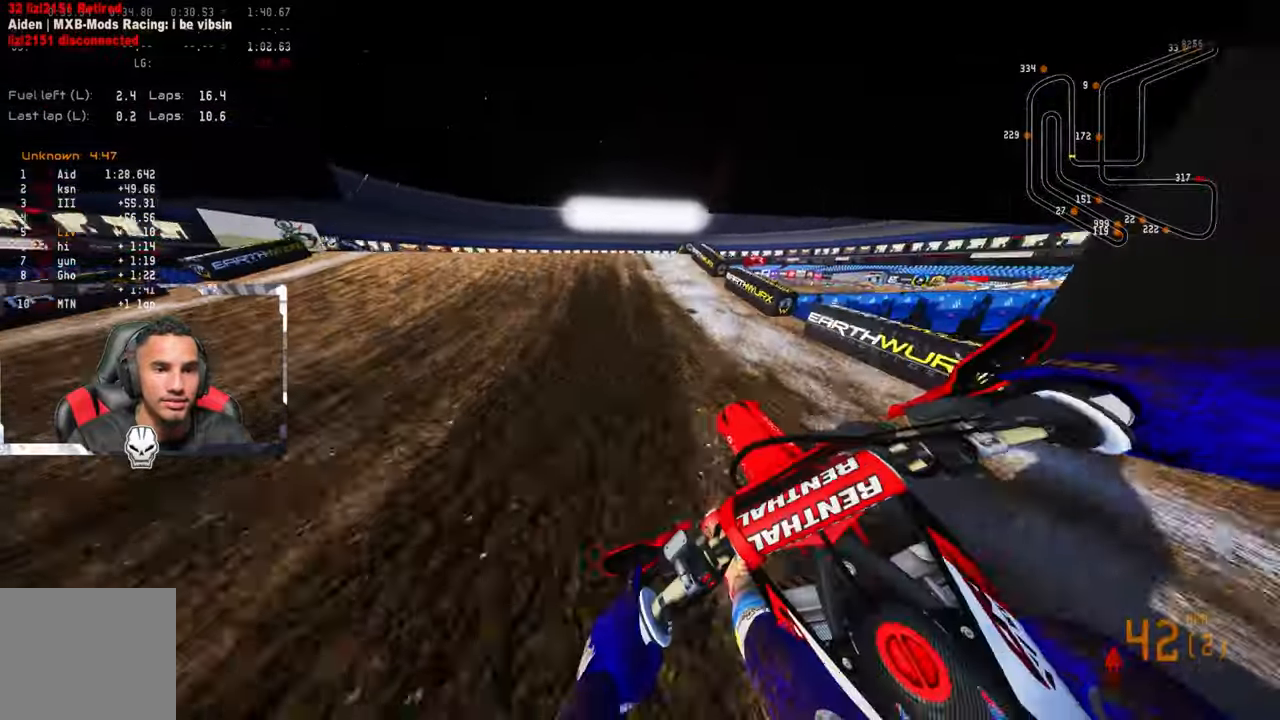
{"buttons": ["R2"], "left_stick": "up-left", "right_stick": "up", "events": [[267, "R2", "up"], [334, "R2", "down"], [367, "R3", "down"], [500, "R3", "up"], [500, "right_stick", "up"]]}
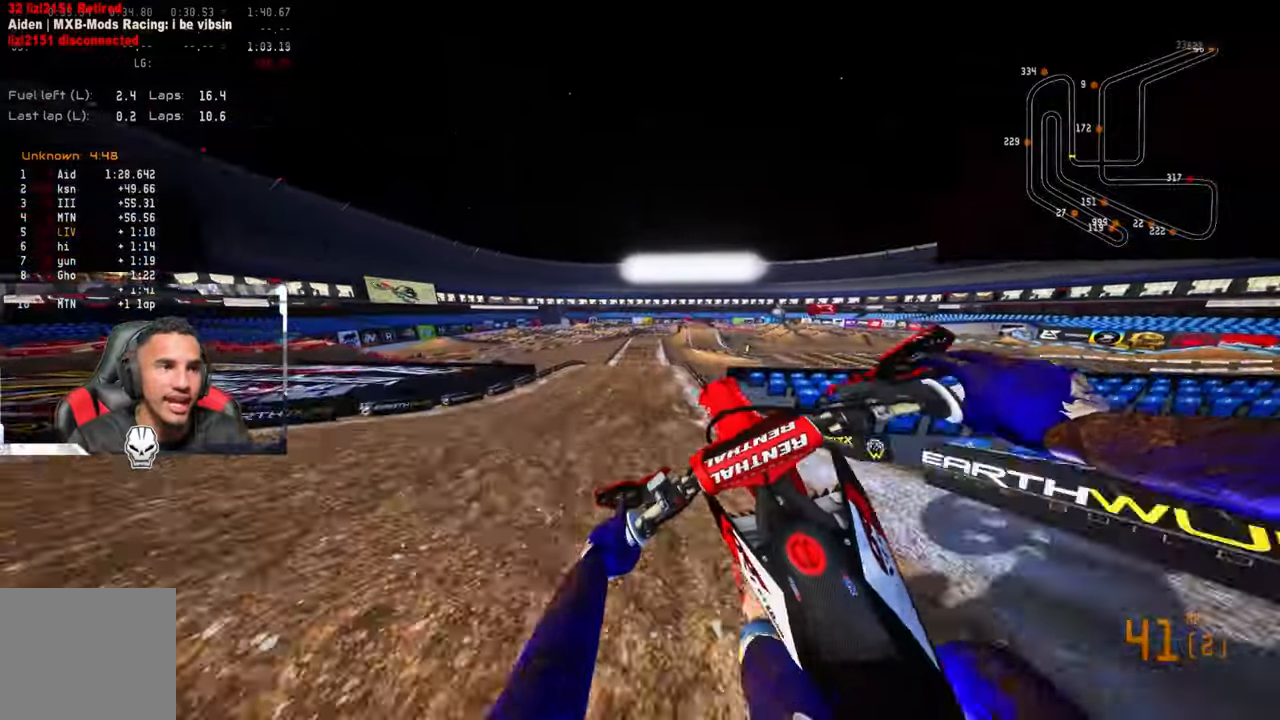
{"buttons": ["R2"], "left_stick": "up-right", "right_stick": "up", "events": [[117, "R2", "up"], [267, "left_stick", "up-right"], [350, "right_stick", "up-left"], [367, "R2", "down"], [384, "CROSS", "down"], [384, "R3", "down"], [484, "CROSS", "up"], [500, "R3", "up"], [500, "right_stick", "up"]]}
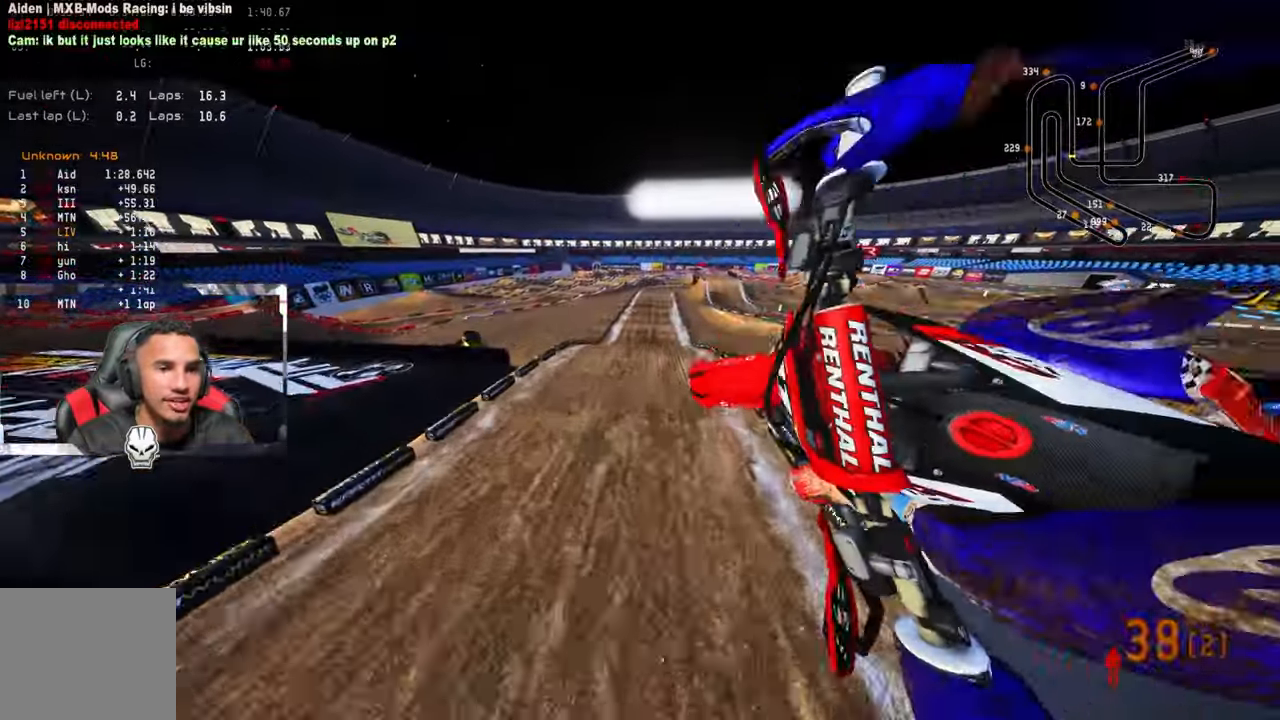
{"buttons": [], "left_stick": "center", "right_stick": "up", "events": [[167, "left_stick", "center"], [250, "R2", "up"]]}